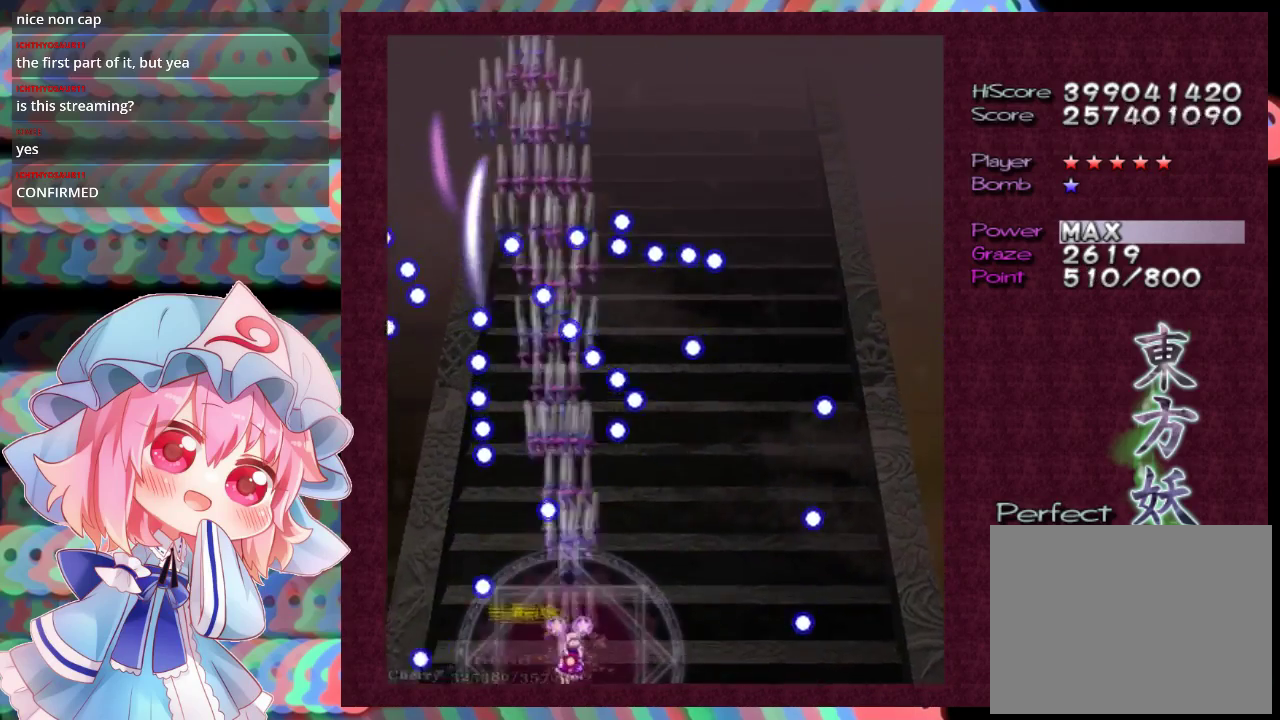
Gameplay with a controller (Xbox layout); each line is a JSON object with the inputs held at the frame after it (dt_ms = milliseconds from this image to that frame). "events" lists button and stick changes between this image and that frame as [ms after this image, input, new state], when the widget could be followed in between. Not read: L3 R3 right_stick.
{"dt_ms": 600, "buttons": ["X", "L1"], "left_stick": "center", "events": [[533, "L1", "down"]]}
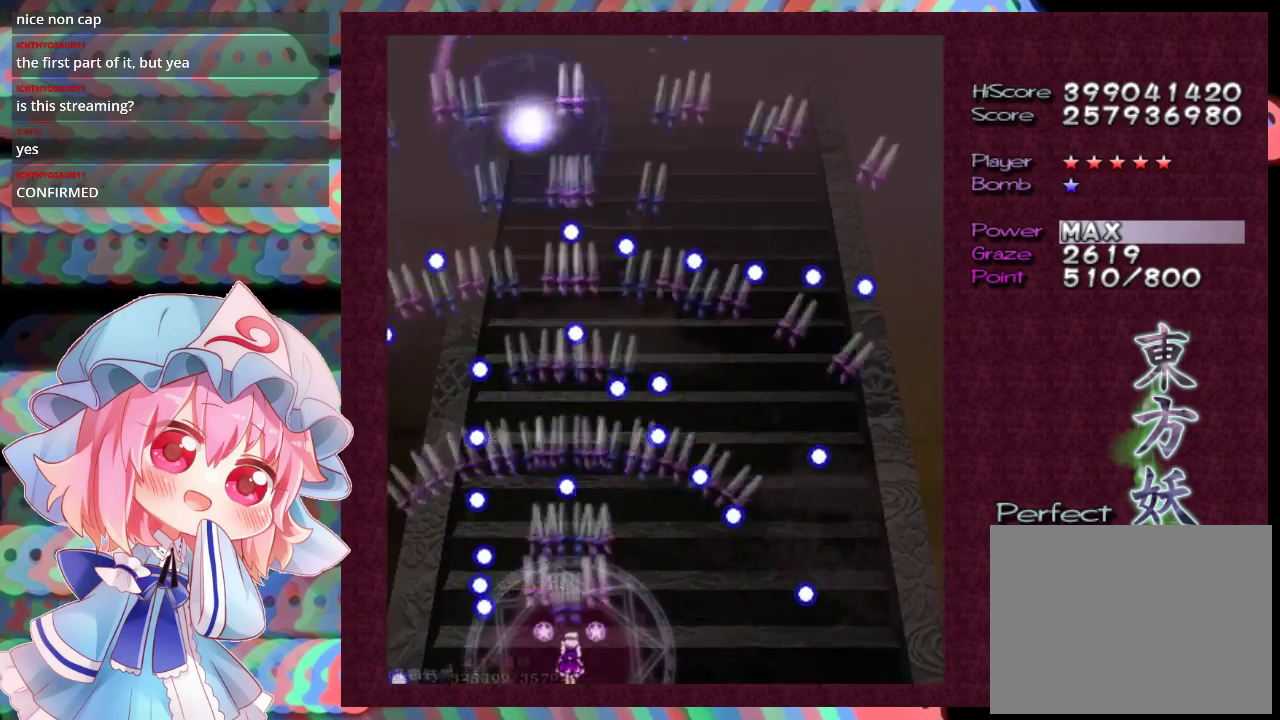
{"dt_ms": 700, "buttons": ["X"], "left_stick": "center", "events": [[33, "left_stick", "down-right"], [100, "left_stick", "center"], [300, "left_stick", "down-right"], [367, "left_stick", "center"], [567, "left_stick", "down-right"], [633, "left_stick", "center"], [700, "L1", "up"]]}
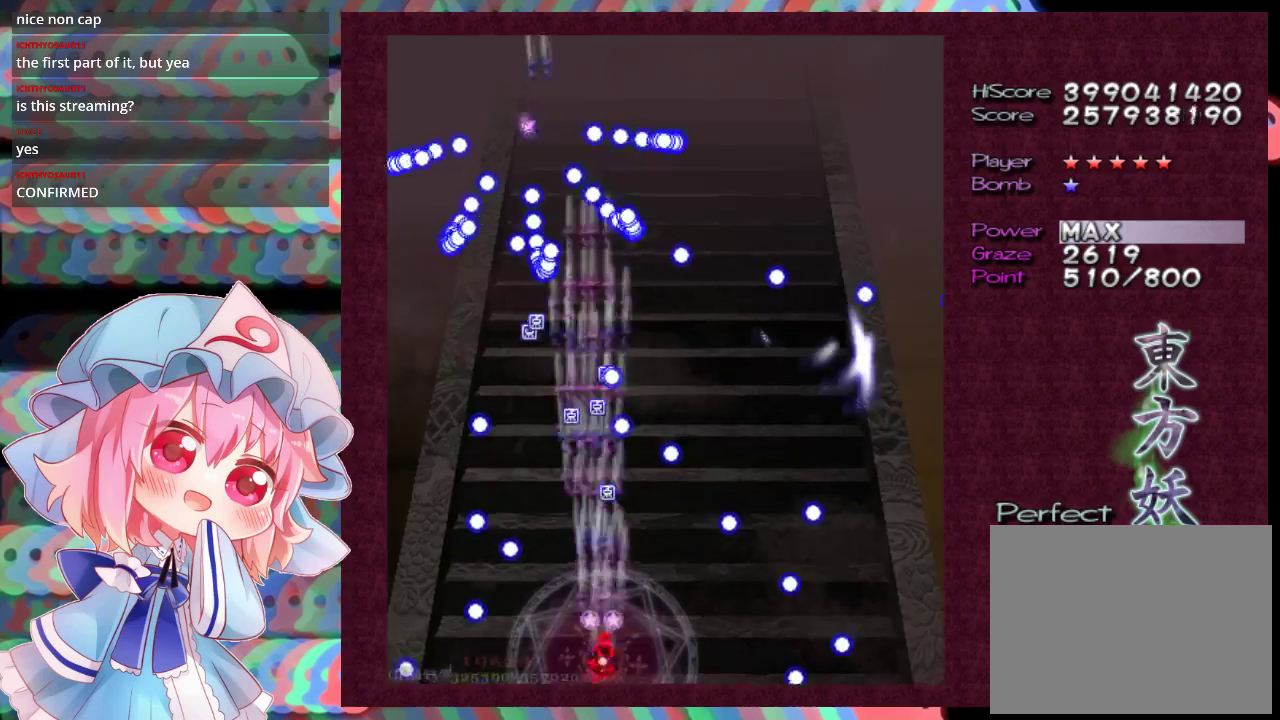
{"dt_ms": 300, "buttons": ["X"], "left_stick": "right", "events": [[233, "left_stick", "down-right"], [300, "left_stick", "right"]]}
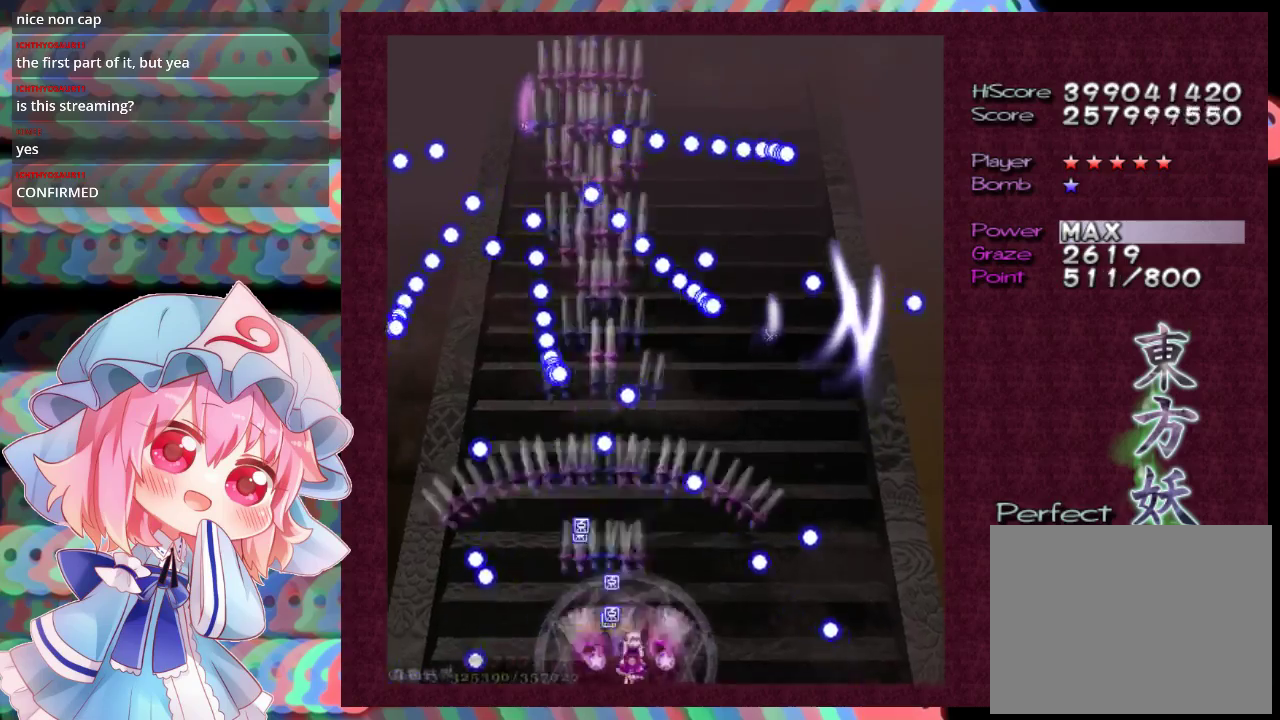
{"dt_ms": 600, "buttons": [], "left_stick": "center", "events": [[67, "left_stick", "center"], [467, "left_stick", "up-right"], [533, "X", "up"], [533, "left_stick", "center"]]}
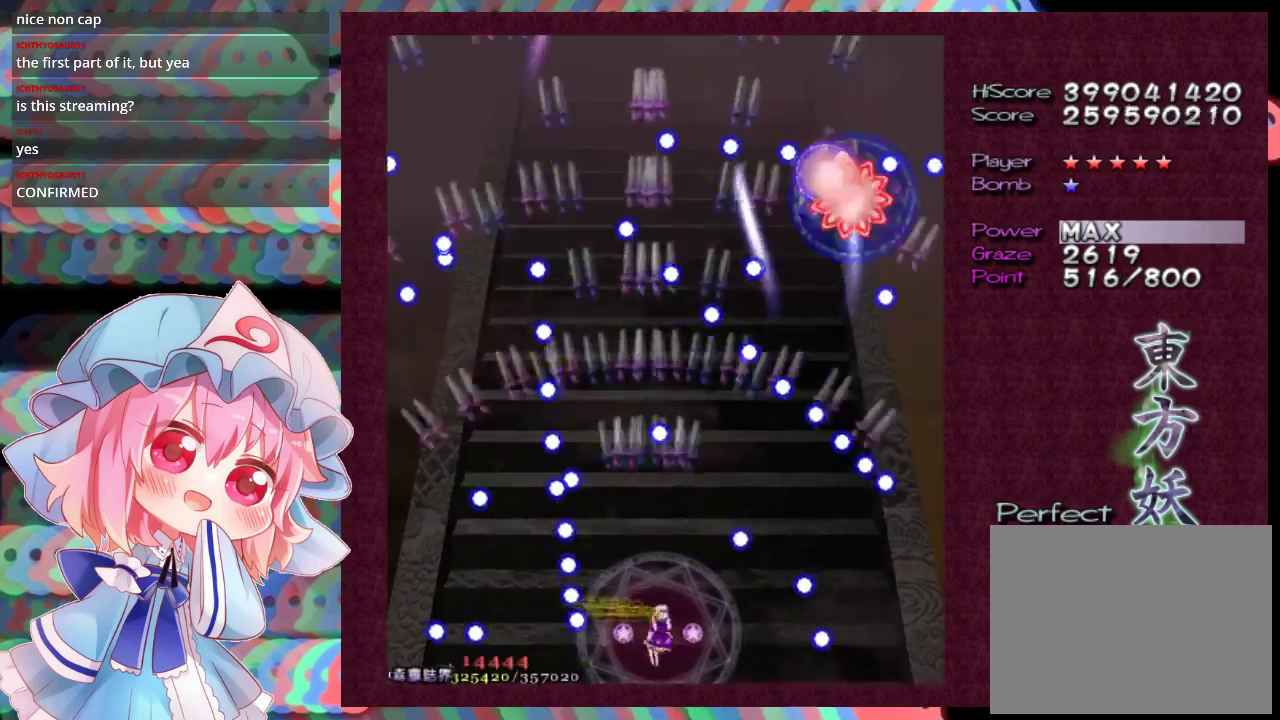
{"dt_ms": 400, "buttons": [], "left_stick": "center", "events": []}
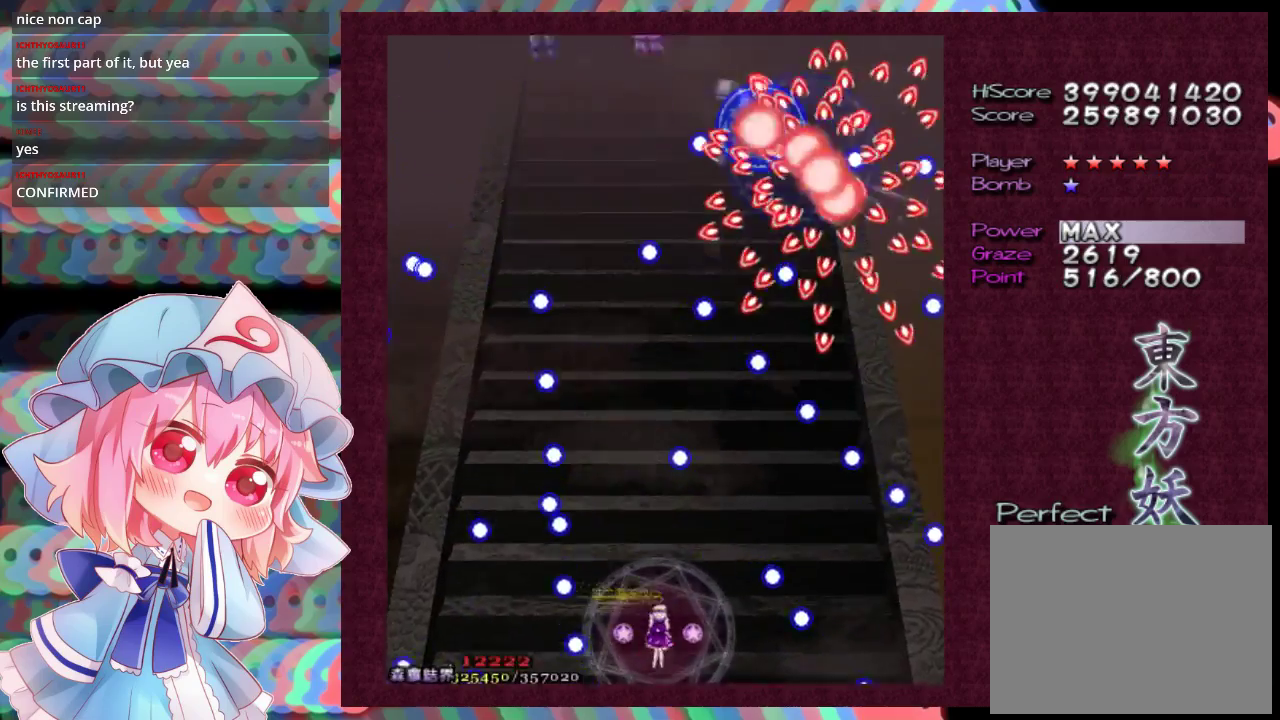
{"dt_ms": 500, "buttons": ["L1"], "left_stick": "center", "events": [[100, "L1", "down"], [300, "left_stick", "up"], [467, "left_stick", "center"]]}
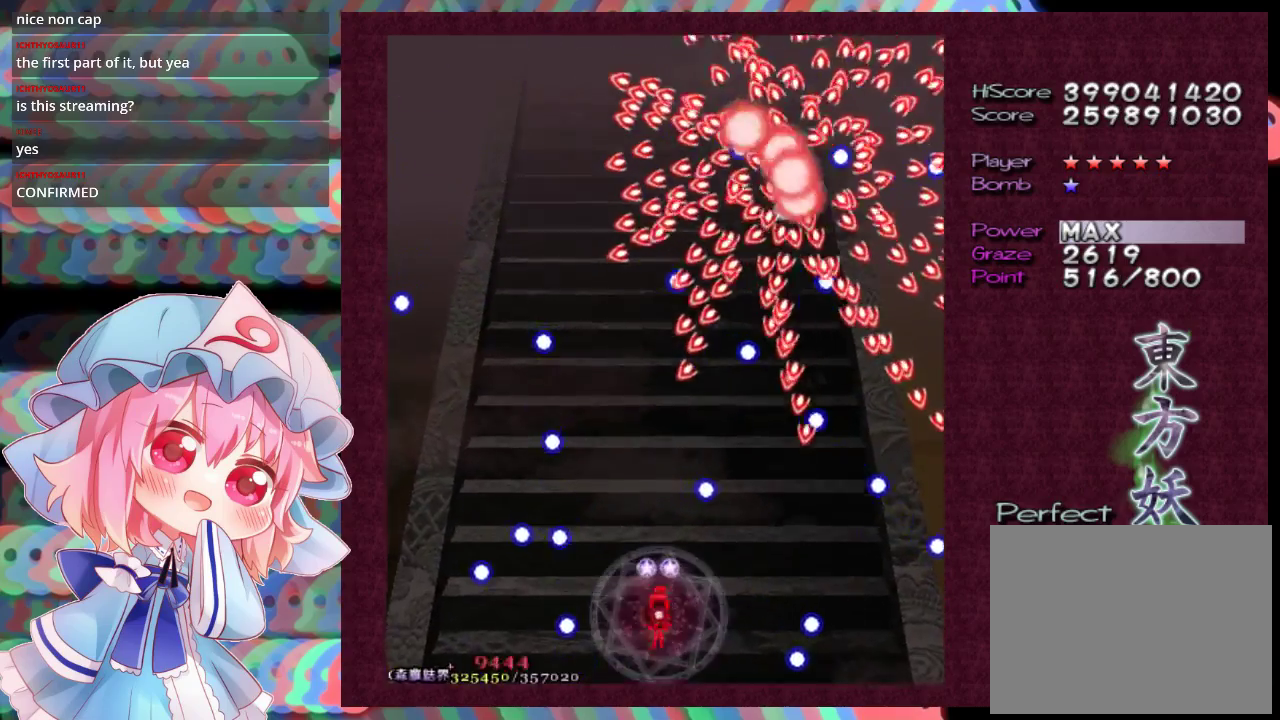
{"dt_ms": 600, "buttons": ["L1", "R1"], "left_stick": "center", "events": [[33, "left_stick", "up"], [133, "left_stick", "center"], [567, "R1", "down"]]}
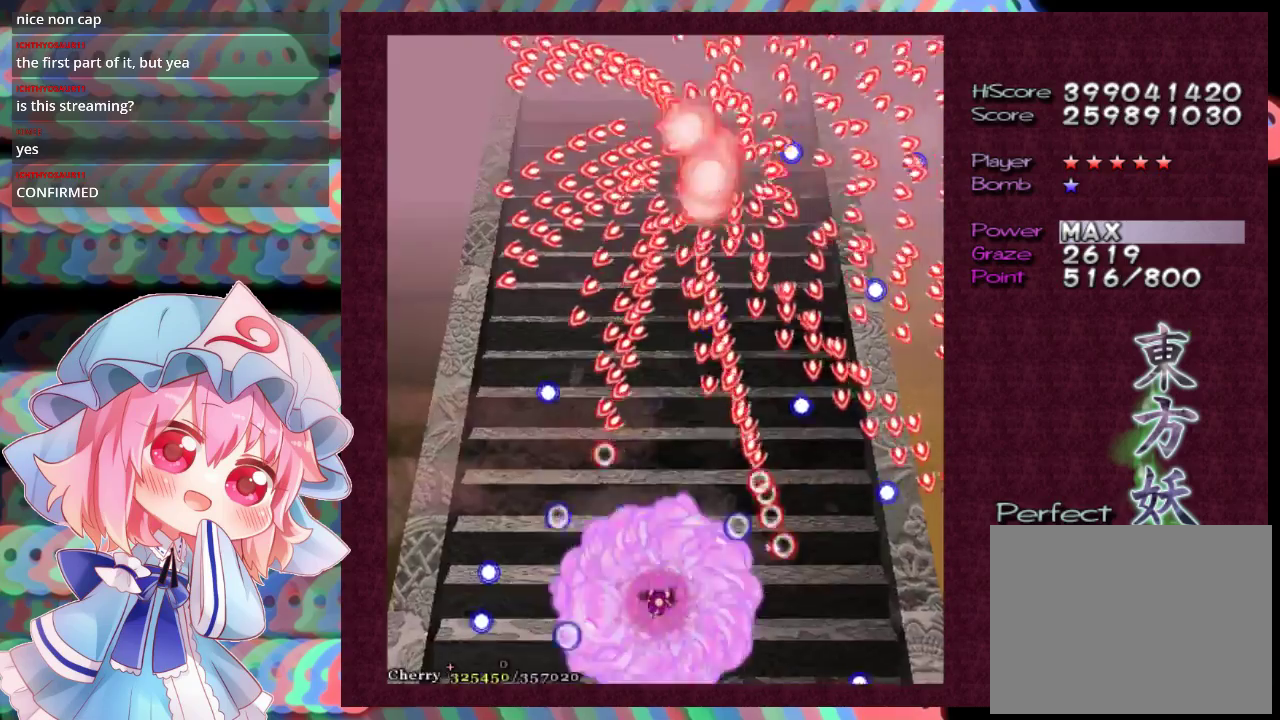
{"dt_ms": 100, "buttons": ["L1"], "left_stick": "center", "events": [[100, "R1", "up"]]}